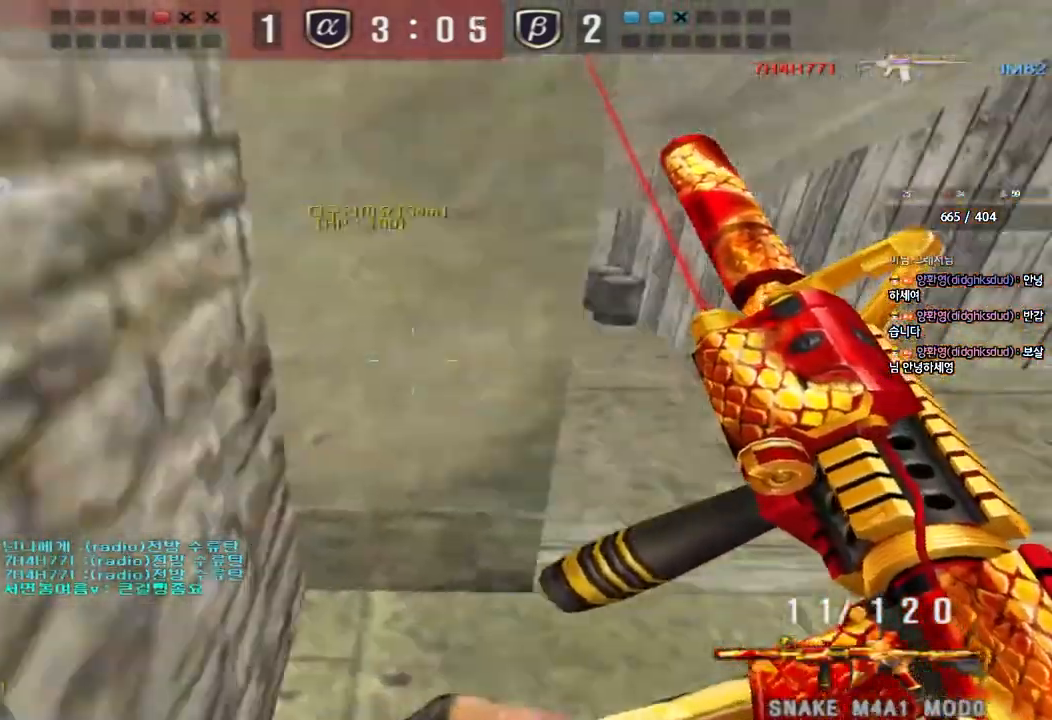
Gameplay with keyboard; each line is a JSON object with the keys held at the frame after it. "events" lists presses ("down") and releases ("up") of "a", "ctrl", "d", "e", "f", "q", "r", "s", "shift", "space", "tab" and "w" between this image and that frame as [ms after this image, input, new state], when the widget could be followed in between. No other keys are recorded. Mouse input is not recorded.
{"keys": ["ctrl"], "events": [[133, "ctrl", "down"], [133, "d", "up"], [150, "w", "up"], [233, "ctrl", "up"], [233, "d", "down"], [233, "w", "down"], [450, "ctrl", "down"], [467, "d", "up"], [467, "w", "up"]]}
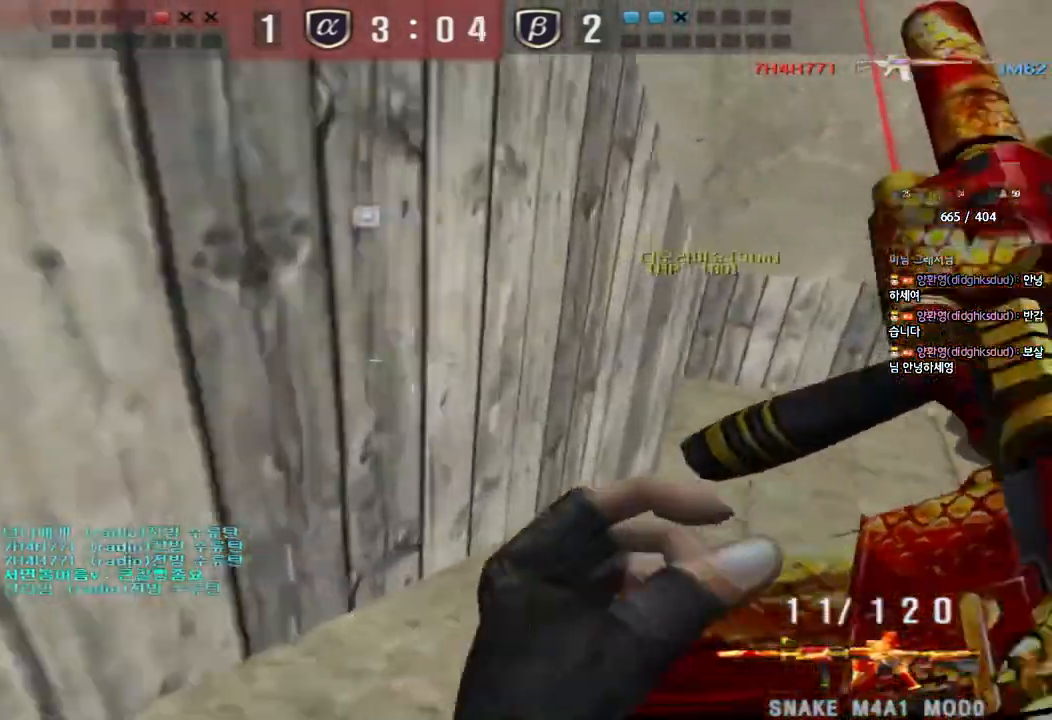
{"keys": ["ctrl", "w"], "events": [[50, "ctrl", "up"], [50, "d", "down"], [50, "w", "down"], [317, "ctrl", "down"], [317, "d", "up"], [333, "w", "up"], [400, "ctrl", "up"], [400, "d", "down"], [400, "w", "down"], [500, "ctrl", "down"], [500, "d", "up"]]}
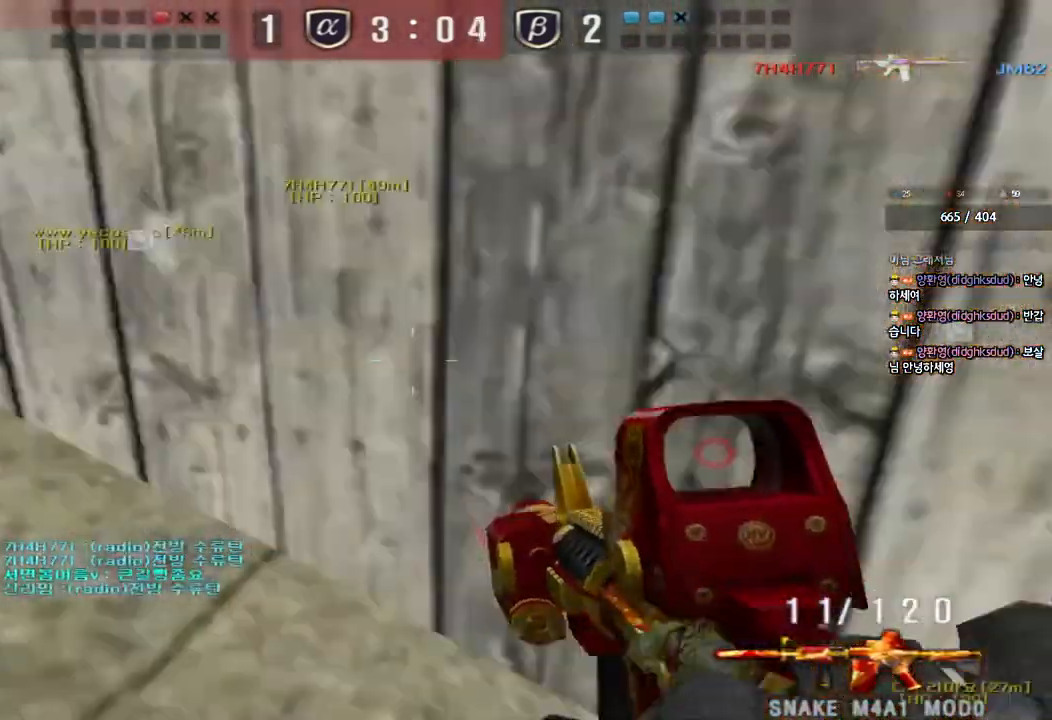
{"keys": ["a", "ctrl"], "events": [[17, "w", "up"], [83, "a", "down"], [100, "w", "down"], [117, "ctrl", "up"], [483, "ctrl", "down"], [500, "w", "up"]]}
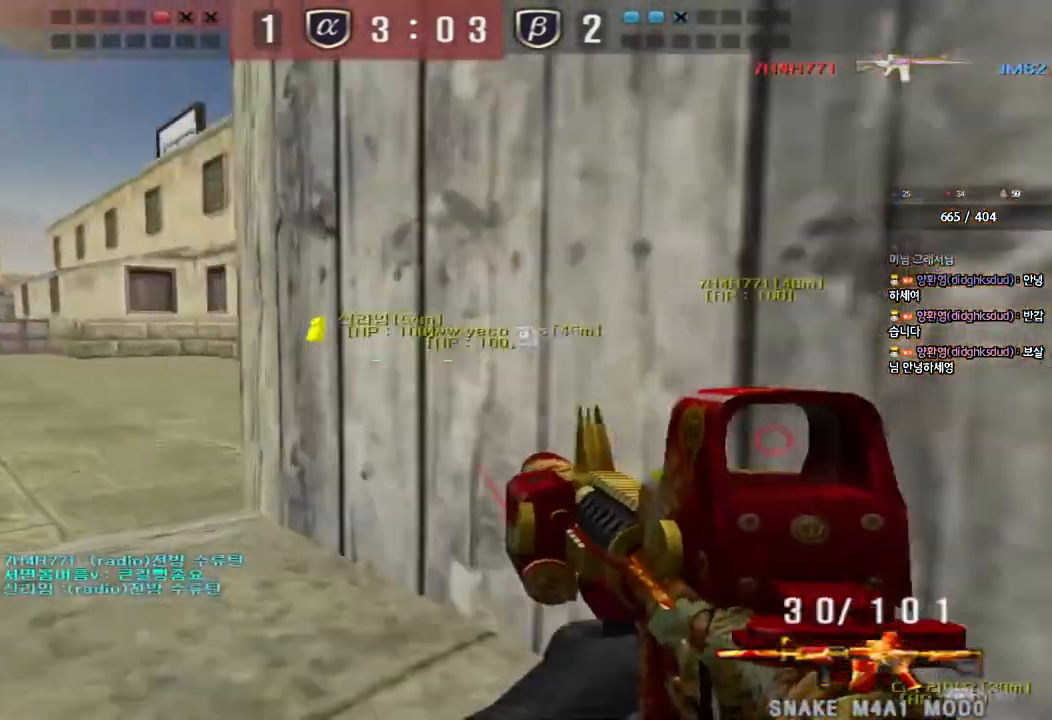
{"keys": ["shift", "space"], "events": [[17, "a", "up"], [100, "ctrl", "up"], [117, "a", "down"], [117, "w", "down"], [433, "shift", "down"], [433, "w", "up"], [450, "a", "up"], [483, "space", "down"]]}
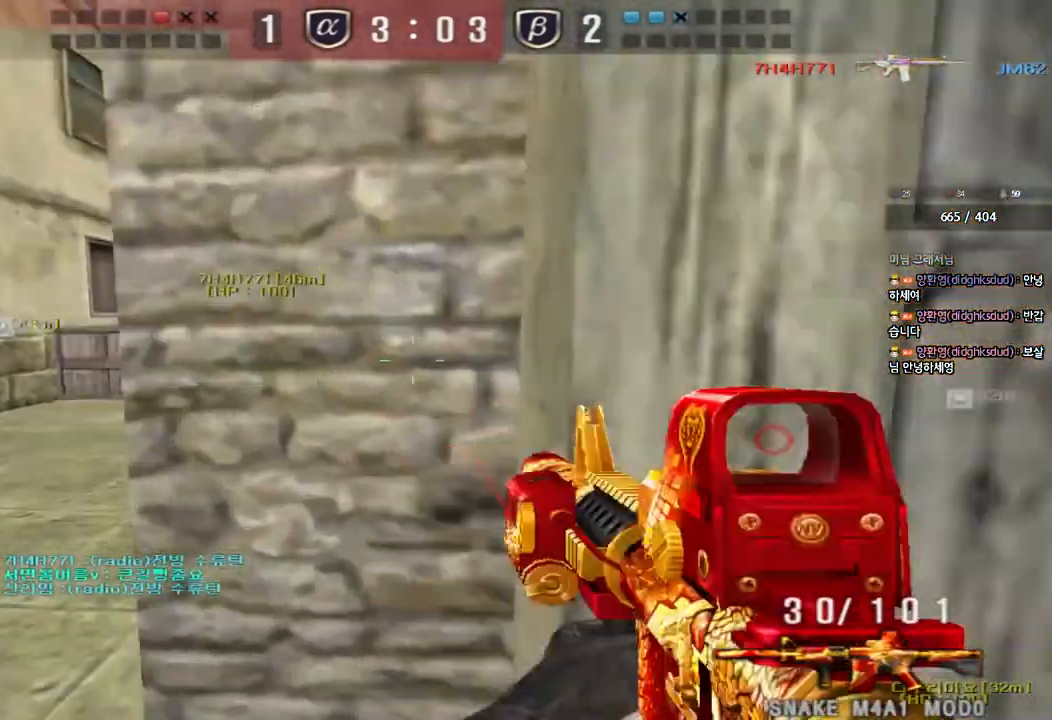
{"keys": [], "events": [[83, "space", "up"], [483, "shift", "up"]]}
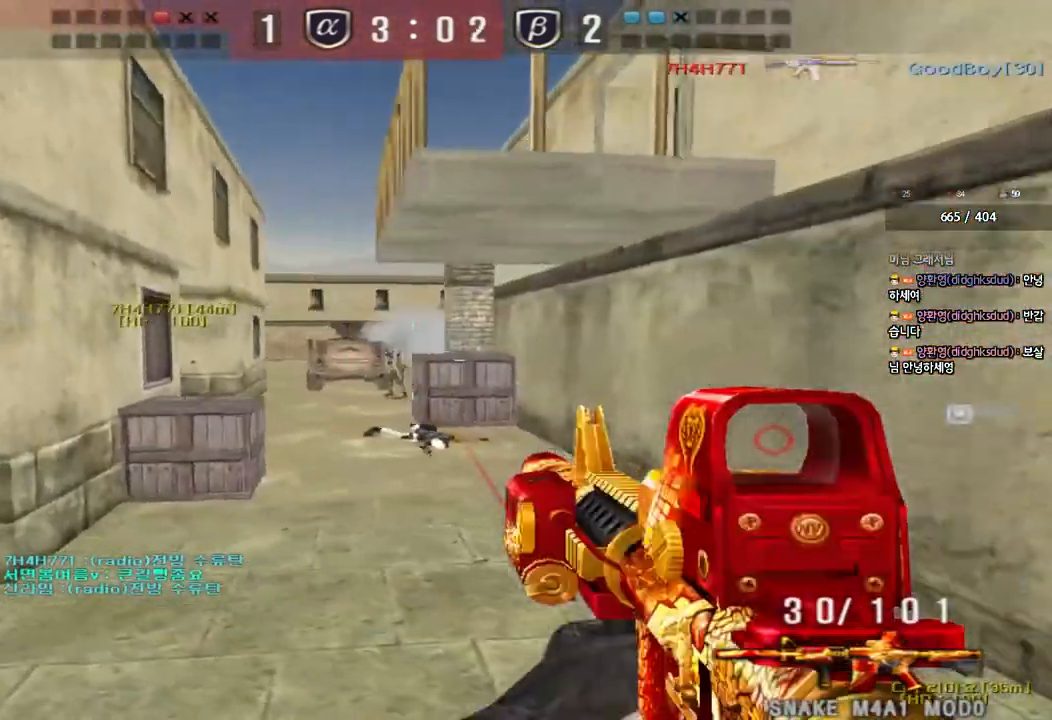
{"keys": ["w"], "events": [[50, "a", "down"], [50, "w", "down"], [483, "a", "up"]]}
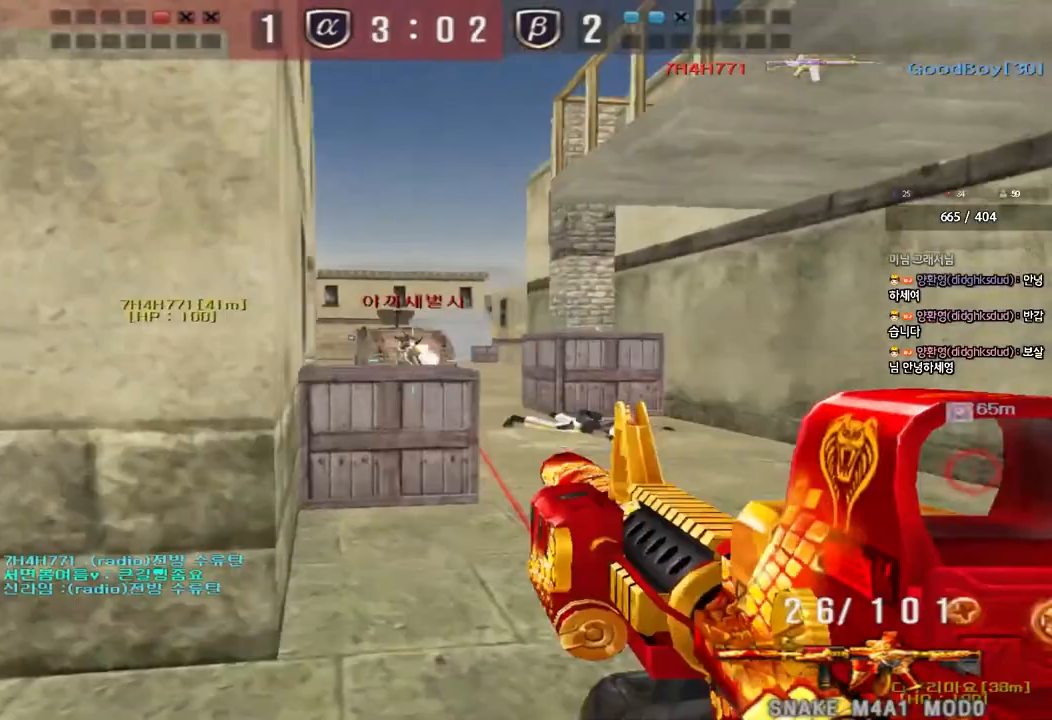
{"keys": ["ctrl"], "events": [[17, "d", "down"], [233, "ctrl", "down"], [250, "d", "up"], [267, "space", "down"], [267, "w", "up"], [383, "space", "up"]]}
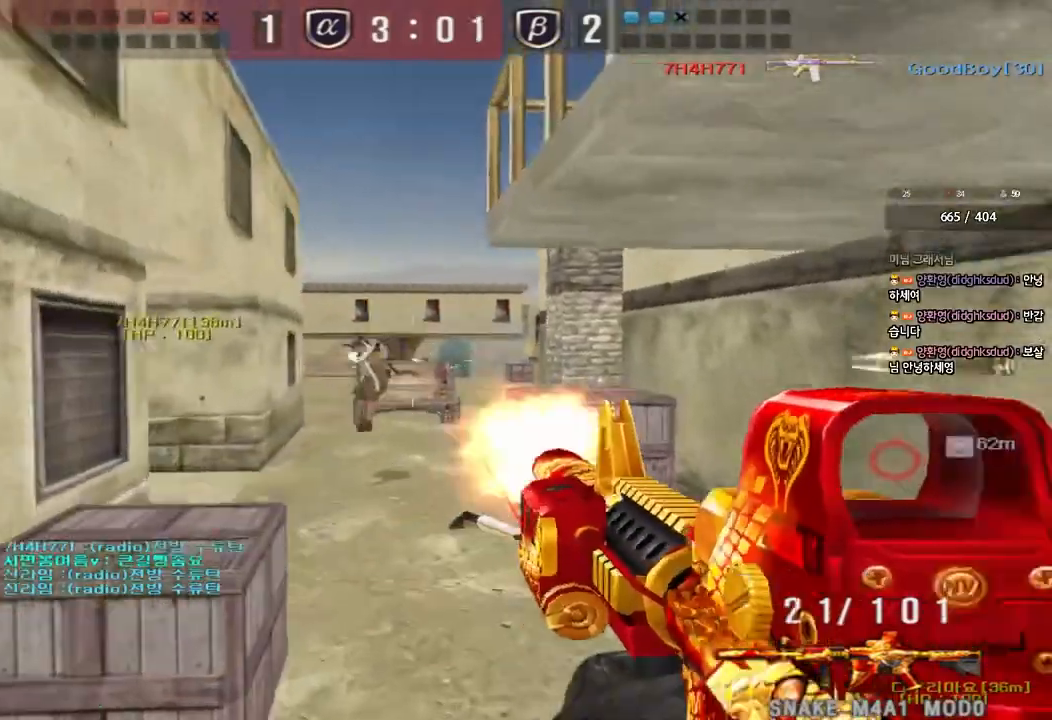
{"keys": ["ctrl", "space"], "events": [[283, "ctrl", "up"], [333, "d", "down"], [333, "w", "down"], [450, "ctrl", "down"], [467, "d", "up"], [467, "w", "up"], [483, "space", "down"]]}
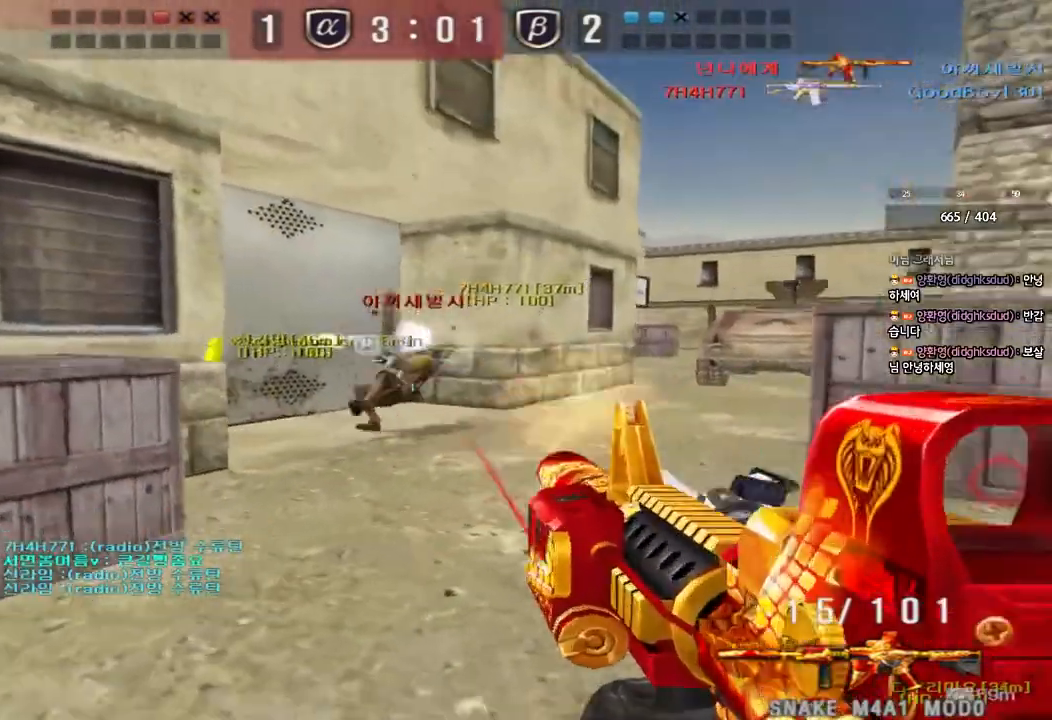
{"keys": ["a", "w"], "events": [[100, "space", "up"], [183, "ctrl", "up"], [383, "a", "down"], [383, "w", "down"]]}
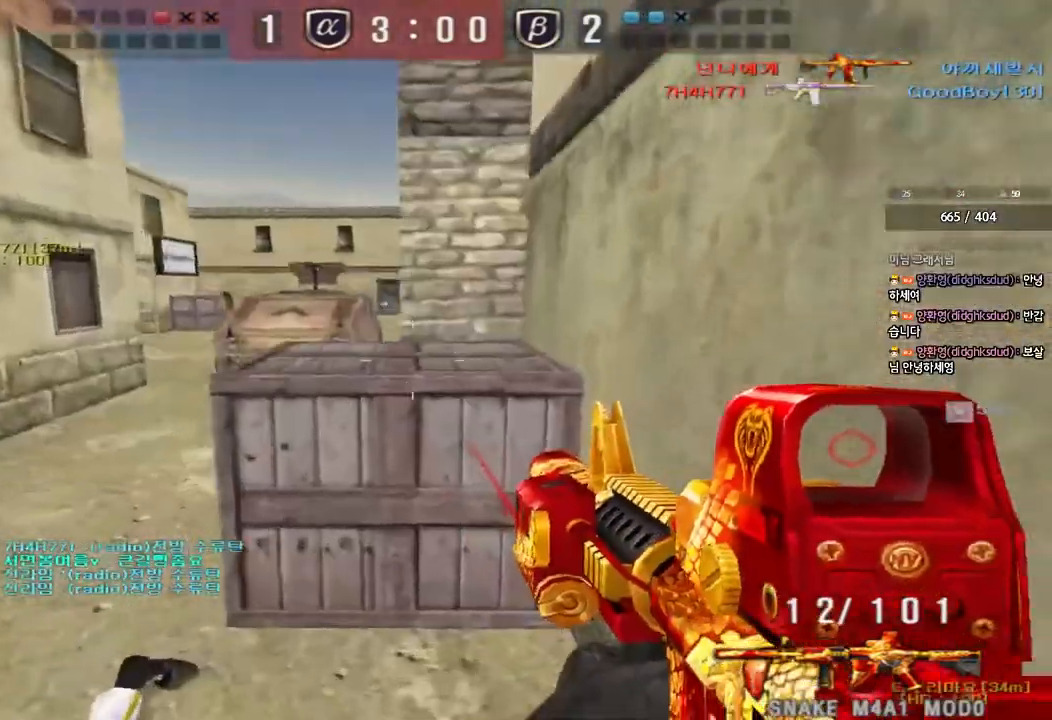
{"keys": [], "events": [[200, "shift", "down"], [200, "w", "up"], [217, "a", "up"], [250, "space", "down"], [333, "space", "up"], [417, "shift", "up"]]}
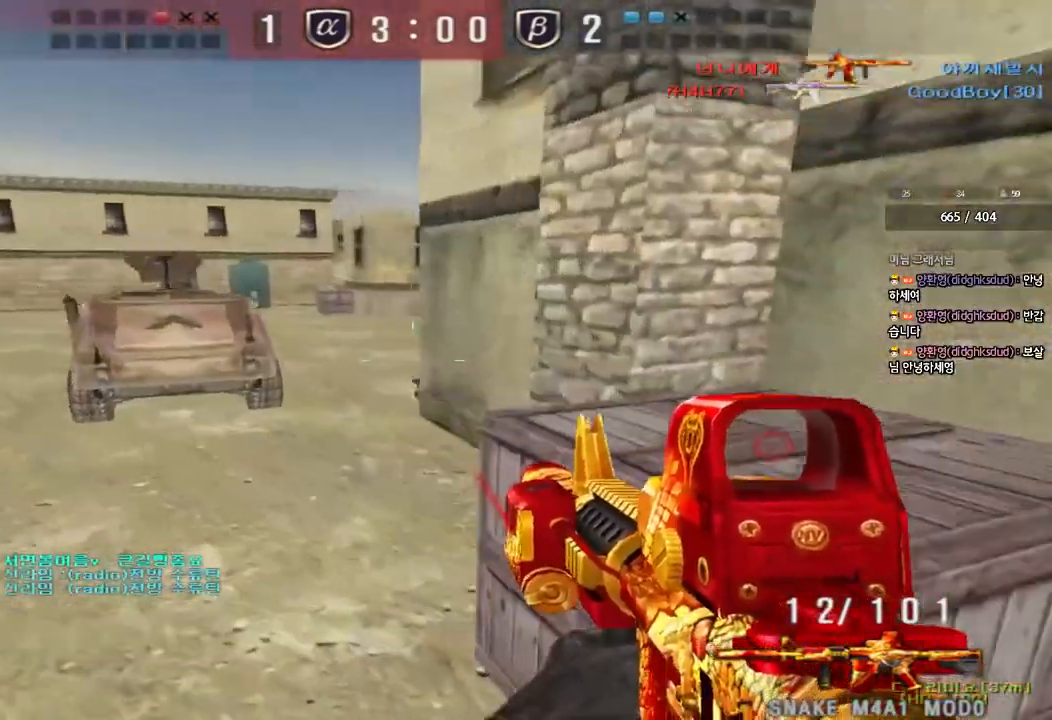
{"keys": ["a", "w"], "events": [[333, "a", "down"], [350, "w", "down"]]}
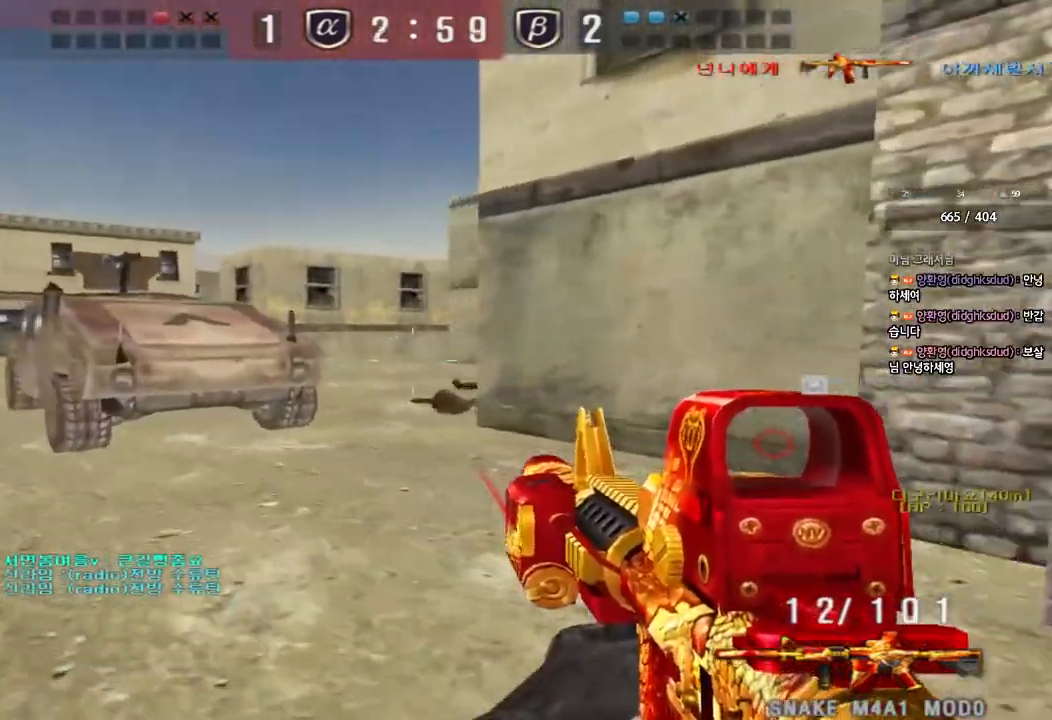
{"keys": ["ctrl", "r"], "events": [[33, "ctrl", "down"], [33, "w", "up"], [67, "a", "up"], [133, "ctrl", "up"], [133, "d", "down"], [133, "w", "down"], [283, "ctrl", "down"], [300, "d", "up"], [317, "space", "down"], [317, "w", "up"], [433, "r", "down"], [450, "space", "up"]]}
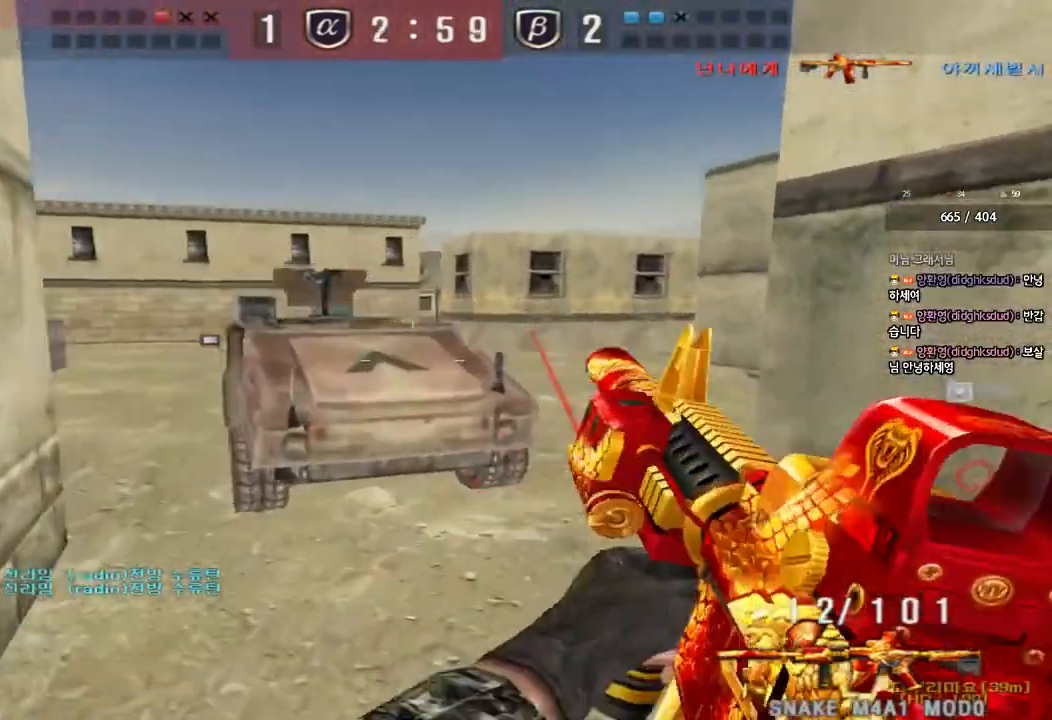
{"keys": ["d", "w"], "events": [[17, "ctrl", "up"], [33, "r", "up"], [83, "w", "down"], [117, "a", "down"], [150, "ctrl", "down"], [300, "a", "up"], [317, "ctrl", "up"], [333, "d", "down"]]}
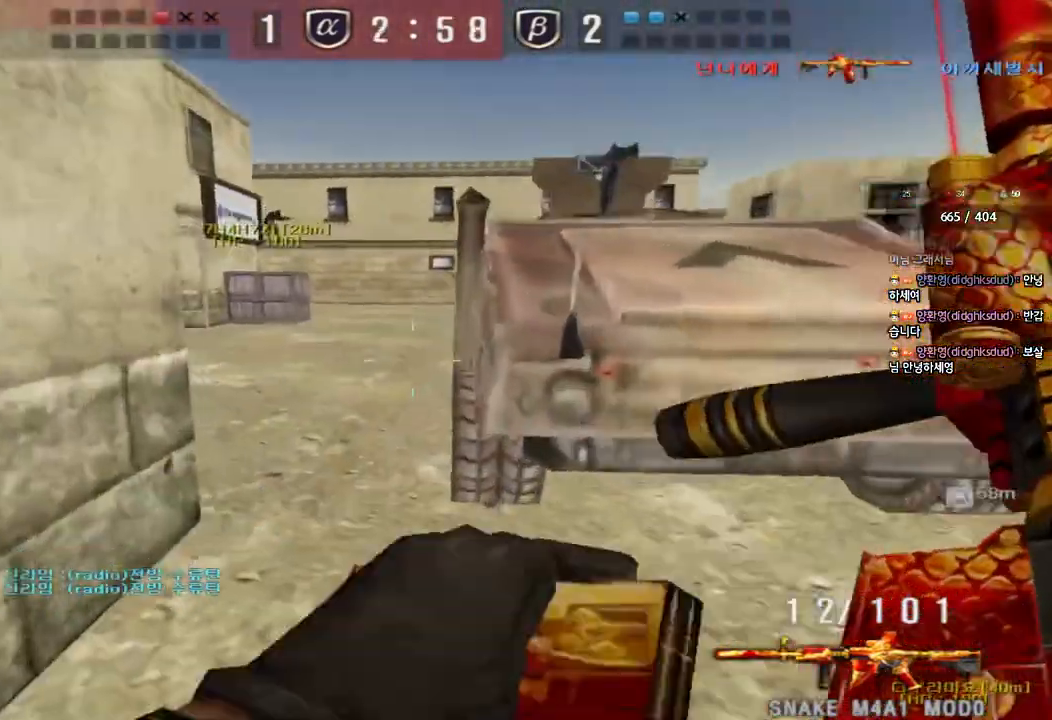
{"keys": ["d", "w"], "events": [[200, "ctrl", "down"], [217, "d", "up"], [233, "w", "up"], [300, "ctrl", "up"], [300, "w", "down"], [317, "d", "down"]]}
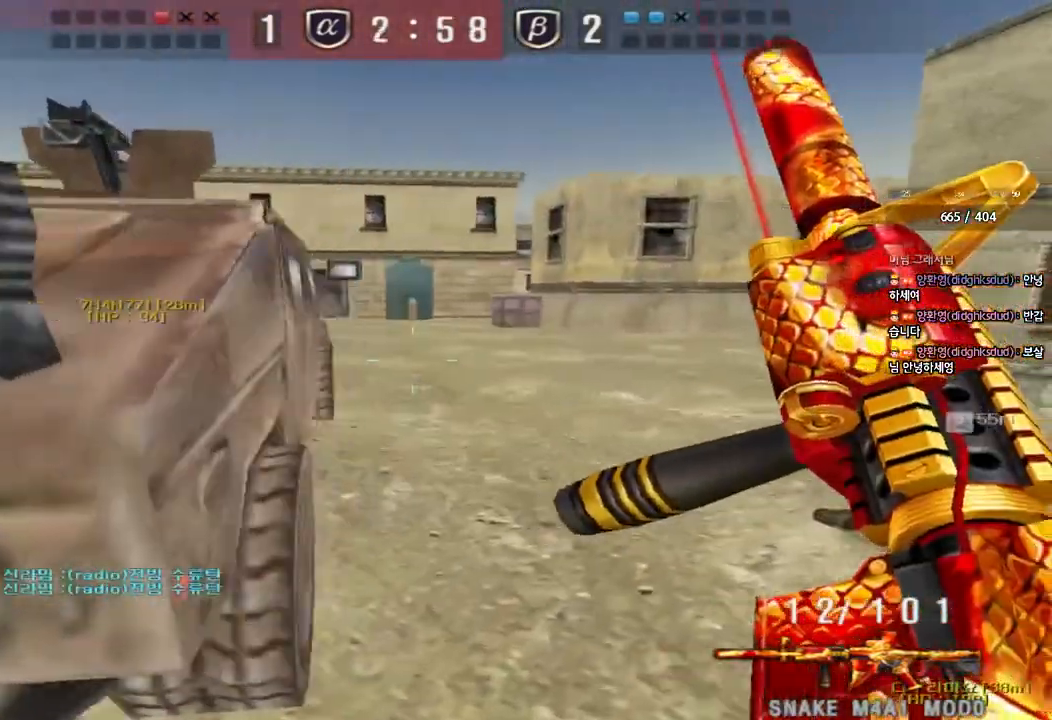
{"keys": ["ctrl"], "events": [[67, "ctrl", "down"], [83, "d", "up"], [83, "w", "up"], [167, "ctrl", "up"], [167, "d", "down"], [167, "w", "down"], [450, "ctrl", "down"], [467, "d", "up"], [483, "w", "up"]]}
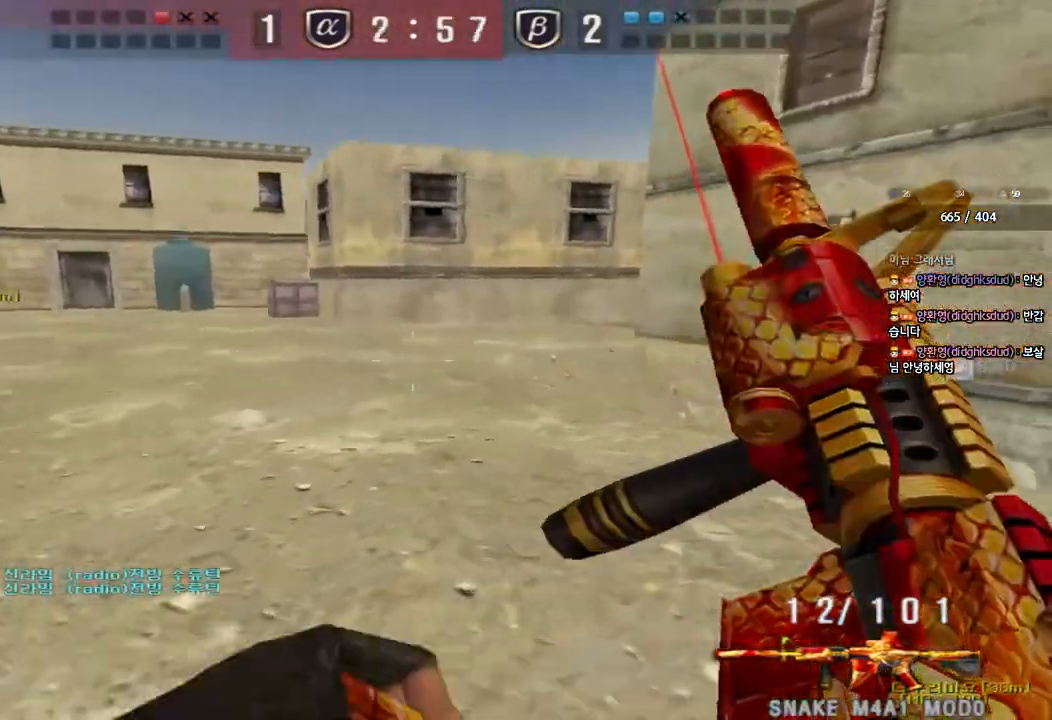
{"keys": ["d", "w"], "events": [[50, "ctrl", "up"], [67, "d", "down"], [67, "w", "down"], [367, "ctrl", "down"], [367, "d", "up"], [383, "w", "up"], [467, "ctrl", "up"], [467, "d", "down"], [467, "w", "down"]]}
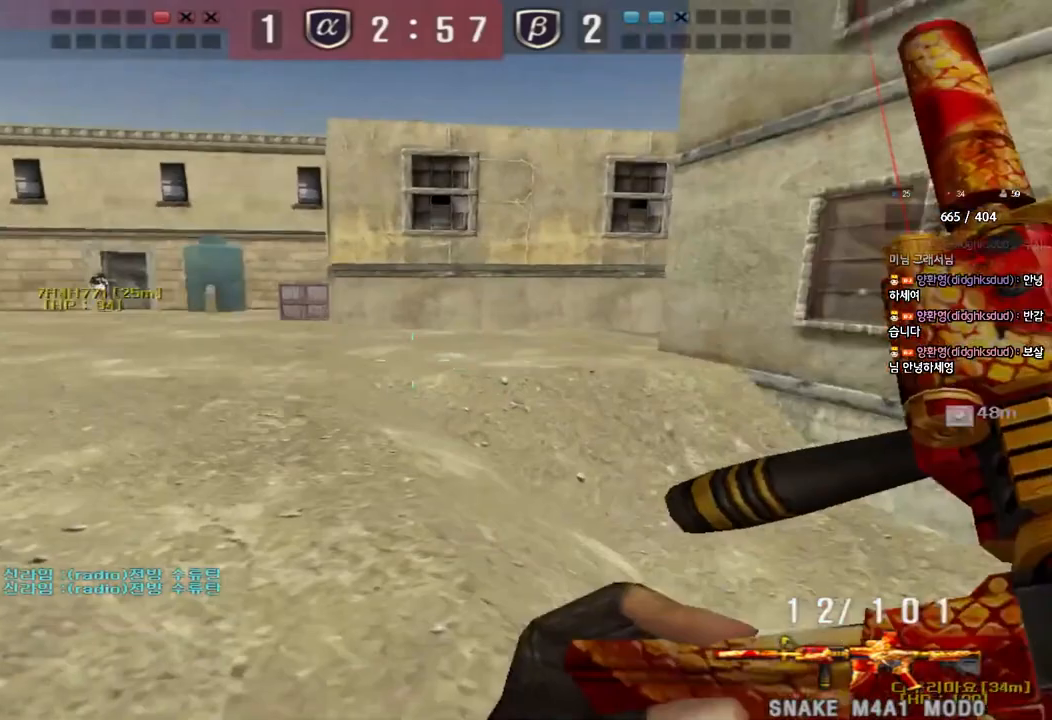
{"keys": ["d", "w"], "events": [[283, "ctrl", "down"], [283, "d", "up"], [317, "w", "up"], [383, "ctrl", "up"], [383, "d", "down"], [383, "w", "down"]]}
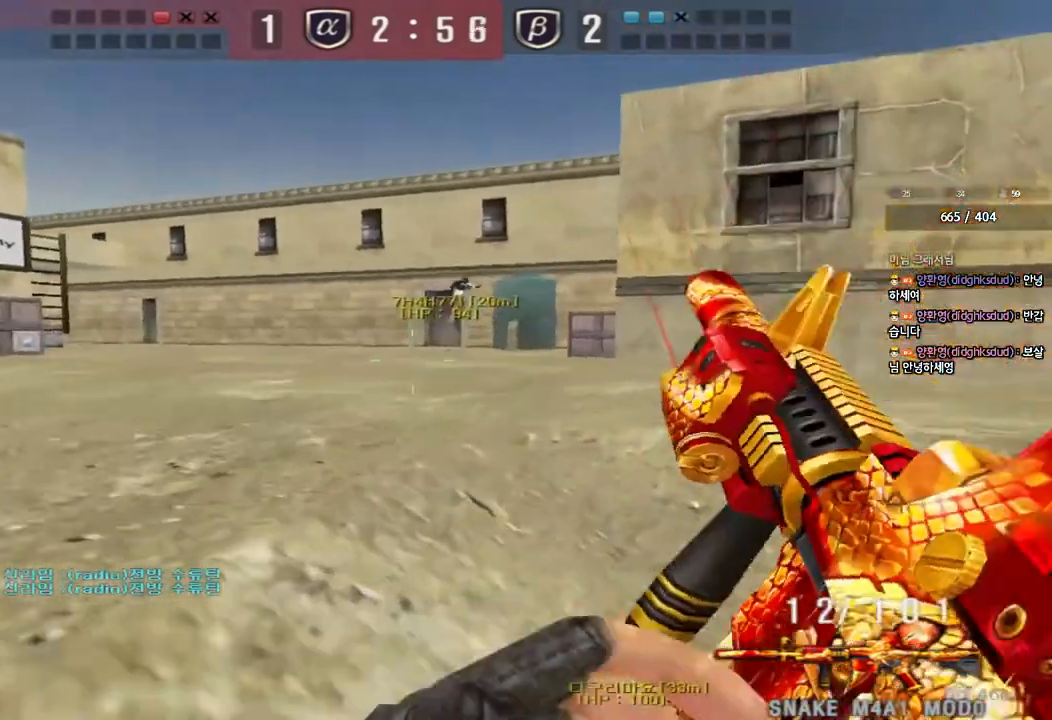
{"keys": ["ctrl"], "events": [[67, "d", "up"], [83, "ctrl", "down"], [83, "w", "up"], [150, "d", "down"], [150, "tab", "down"], [150, "w", "down"], [183, "ctrl", "up"], [433, "ctrl", "down"], [433, "w", "up"], [450, "d", "up"], [467, "tab", "up"]]}
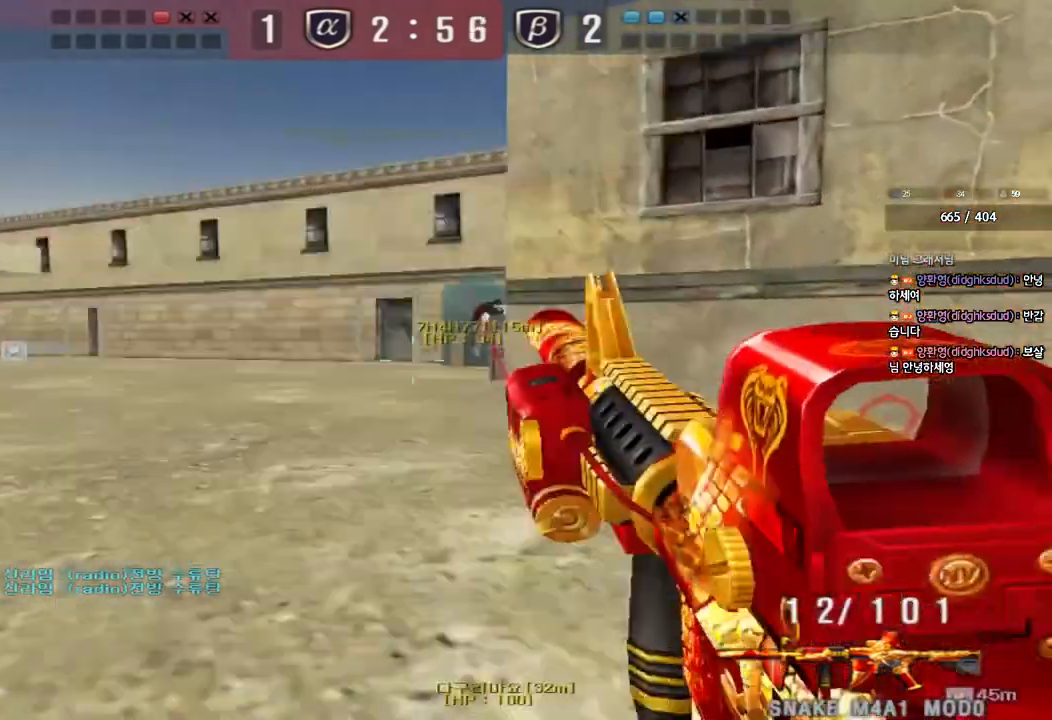
{"keys": ["shift"], "events": [[33, "ctrl", "up"], [50, "a", "down"], [67, "w", "down"], [267, "shift", "down"], [283, "w", "up"], [300, "a", "up"], [333, "space", "down"], [433, "space", "up"]]}
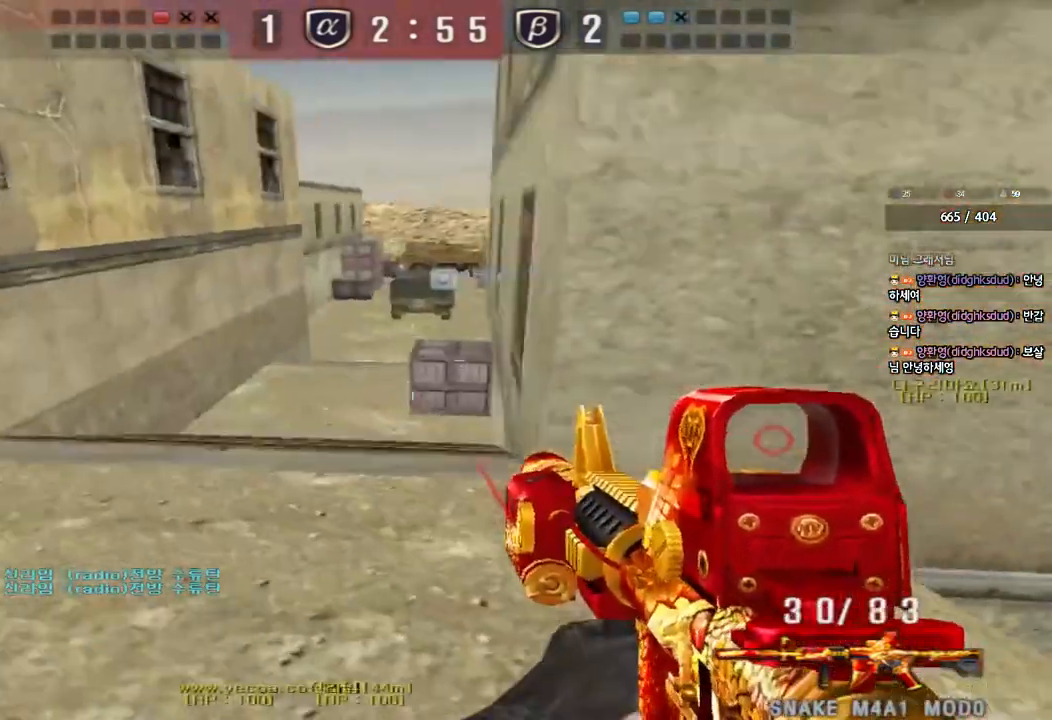
{"keys": ["a", "w"], "events": [[300, "shift", "up"], [317, "a", "down"], [333, "w", "down"]]}
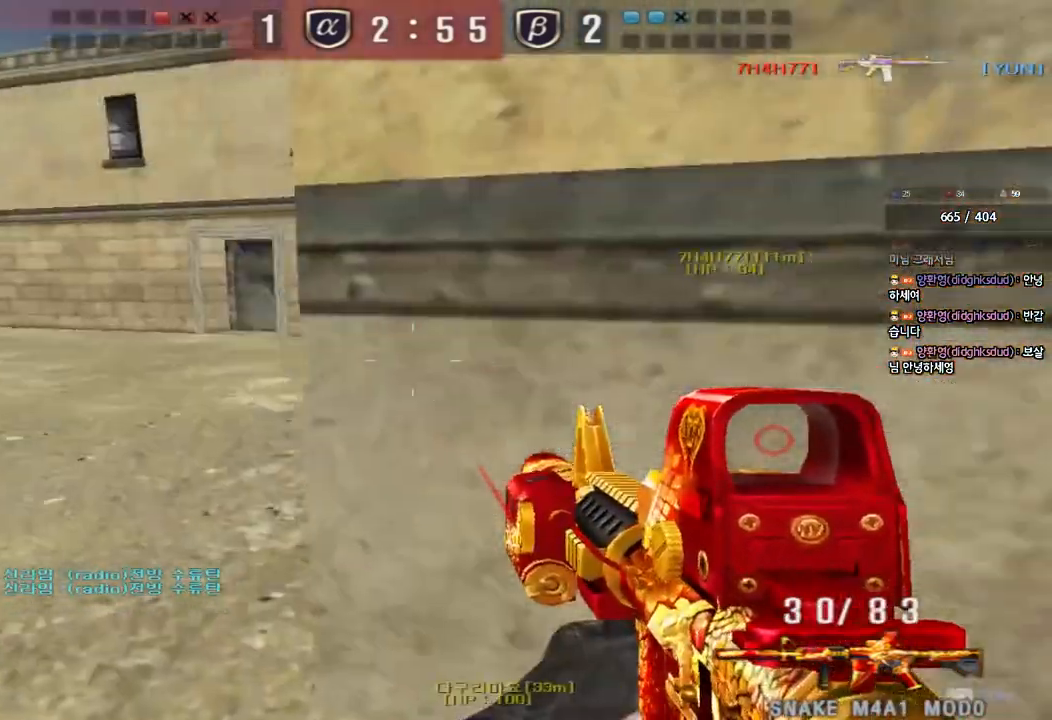
{"keys": ["ctrl"], "events": [[50, "w", "up"], [67, "ctrl", "down"], [100, "a", "up"], [167, "a", "down"], [167, "w", "down"], [183, "ctrl", "up"], [417, "ctrl", "down"], [417, "w", "up"], [450, "a", "up"]]}
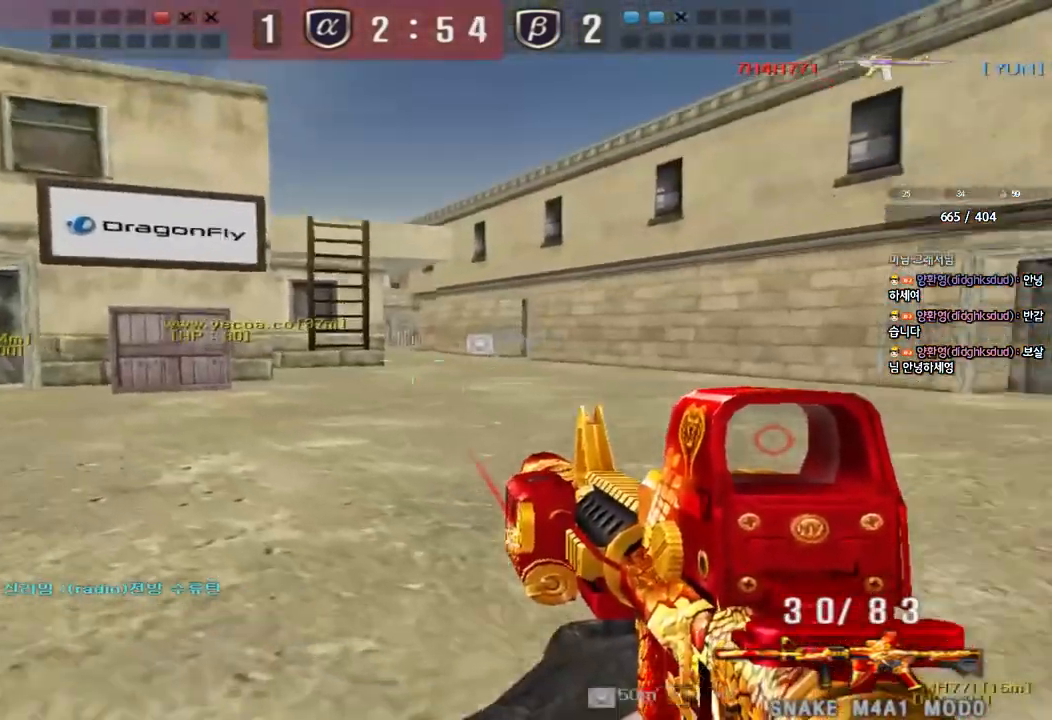
{"keys": ["d", "w"], "events": [[17, "ctrl", "up"], [17, "d", "down"], [17, "w", "down"], [283, "ctrl", "down"], [283, "d", "up"], [283, "w", "up"], [350, "ctrl", "up"], [383, "d", "down"], [383, "w", "down"]]}
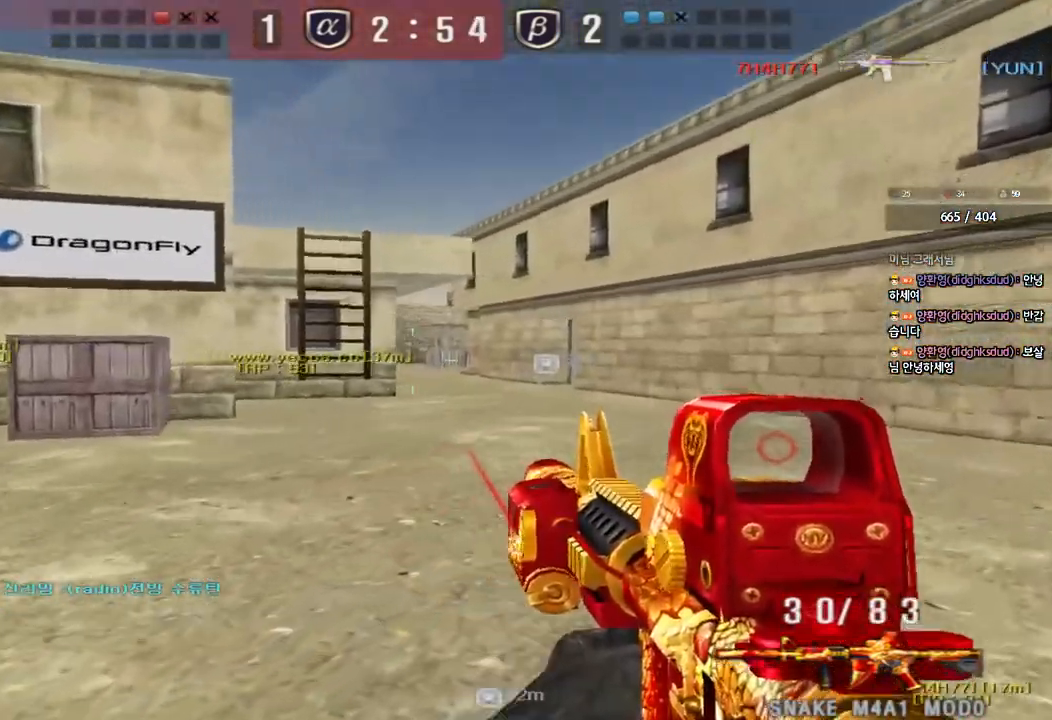
{"keys": ["d", "w"], "events": [[67, "d", "up"], [67, "shift", "down"], [67, "w", "up"], [150, "d", "down"], [150, "w", "down"], [167, "shift", "up"], [300, "shift", "down"], [317, "d", "up"], [317, "w", "up"], [400, "d", "down"], [400, "w", "down"], [417, "shift", "up"]]}
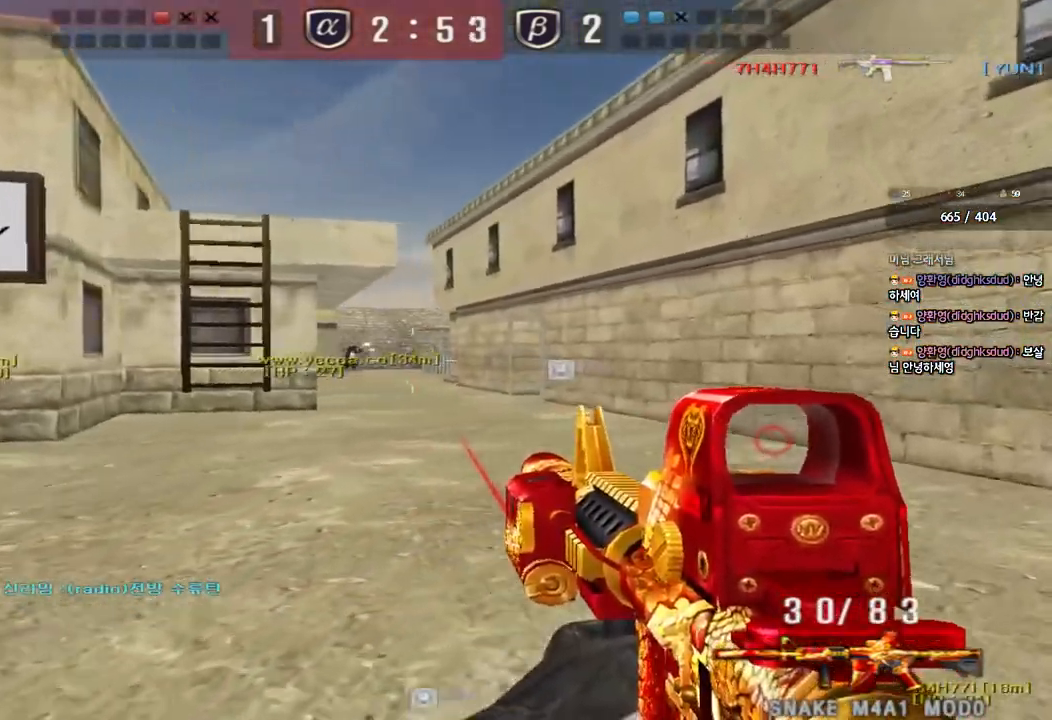
{"keys": ["shift"], "events": [[67, "shift", "down"], [67, "w", "up"], [83, "d", "up"], [167, "w", "down"], [183, "a", "down"], [183, "shift", "up"], [483, "shift", "down"], [483, "w", "up"], [500, "a", "up"]]}
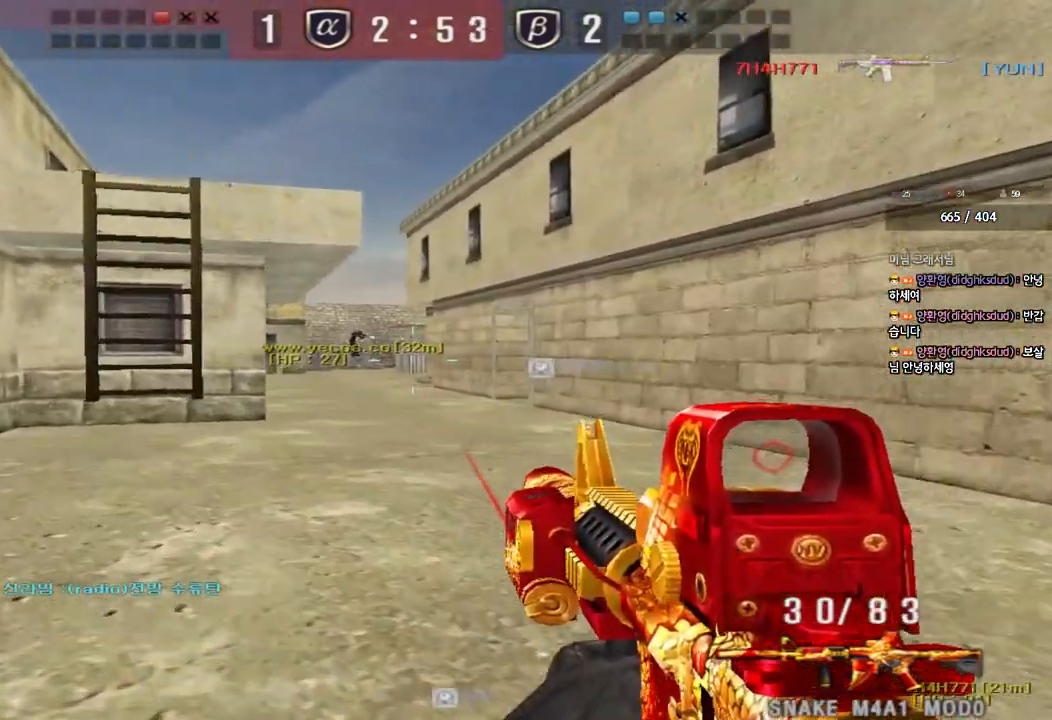
{"keys": ["d", "w"], "events": [[83, "a", "down"], [83, "w", "down"], [100, "shift", "up"], [317, "shift", "down"], [317, "w", "up"], [350, "a", "up"], [417, "d", "down"], [417, "w", "down"], [433, "shift", "up"]]}
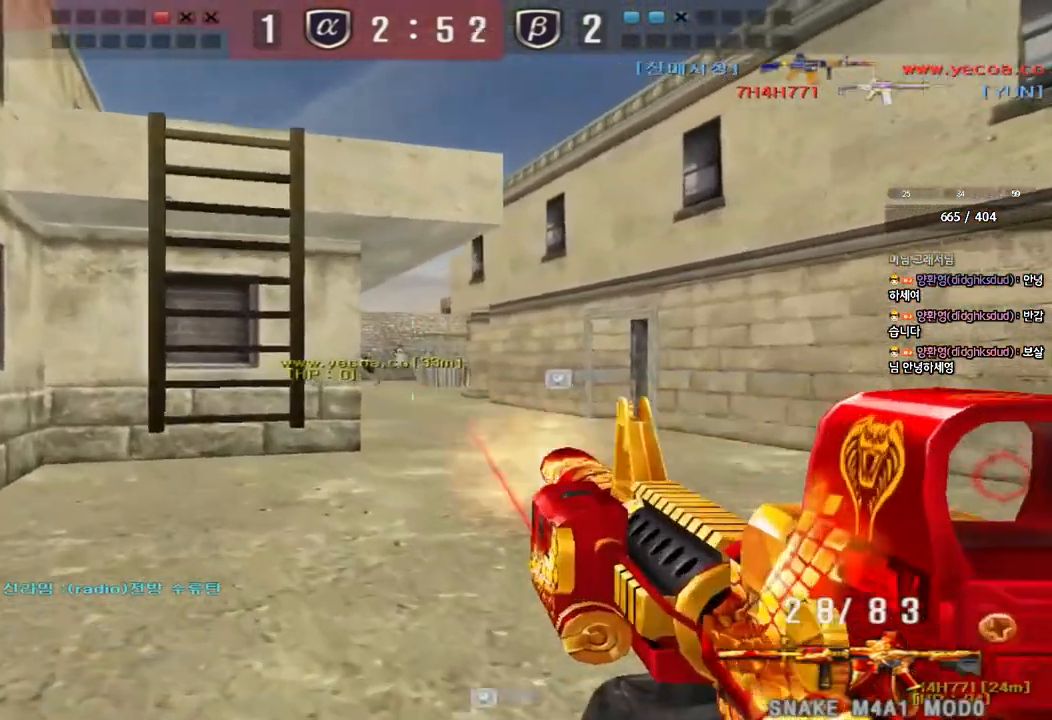
{"keys": [], "events": [[33, "d", "up"], [33, "w", "up"]]}
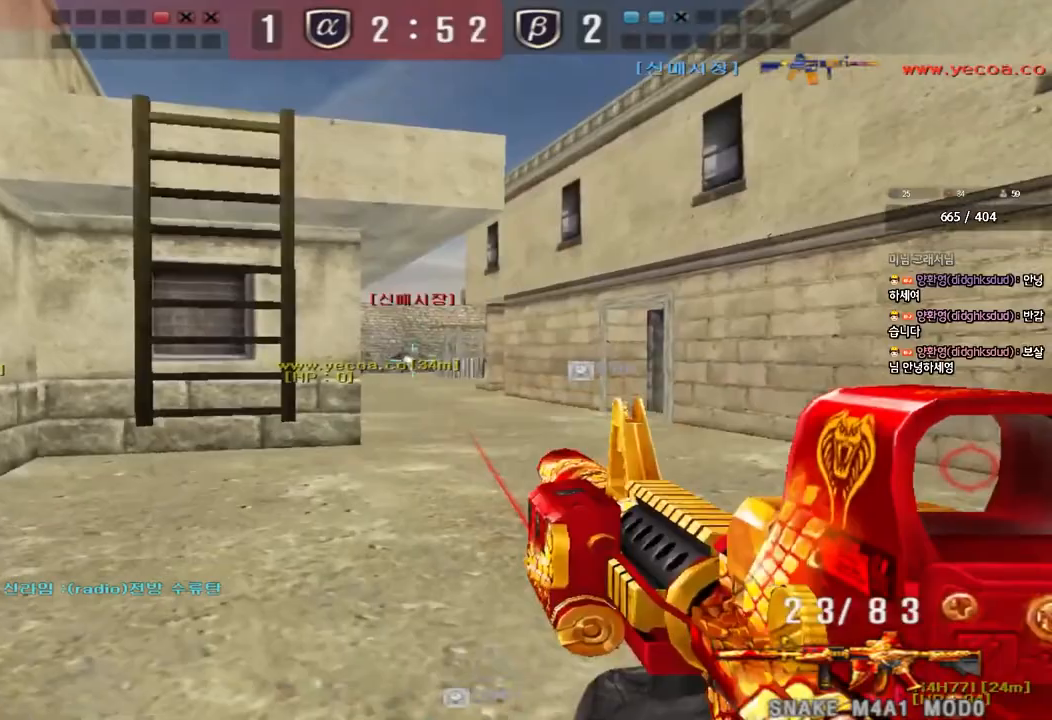
{"keys": ["a", "w"], "events": [[400, "a", "down"], [400, "w", "down"]]}
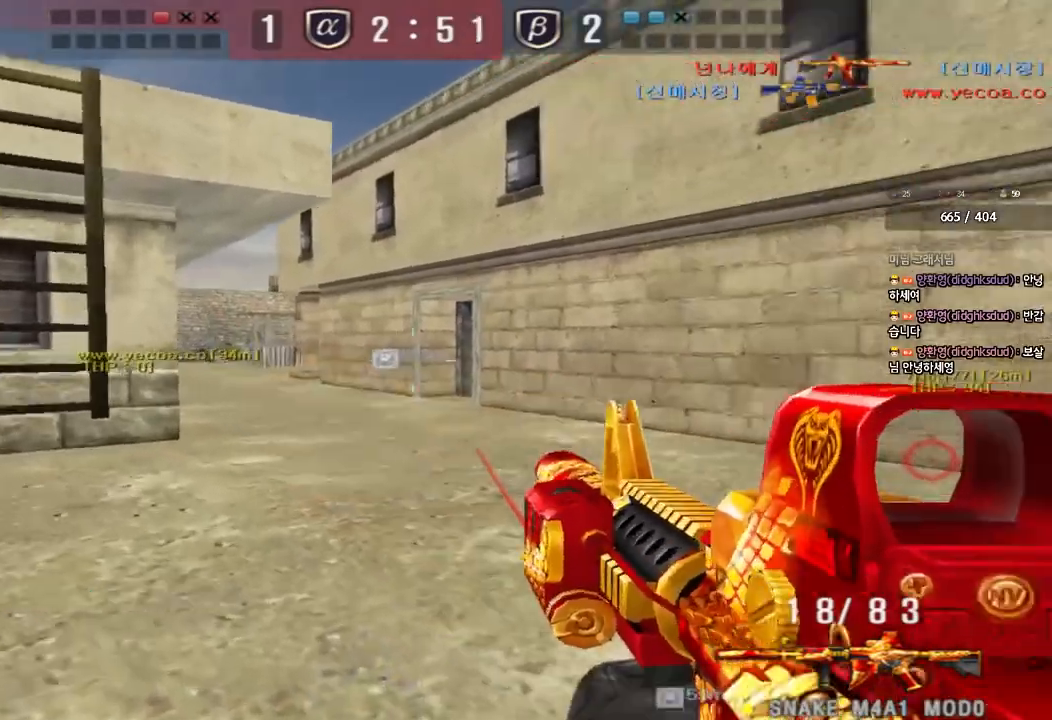
{"keys": ["ctrl"], "events": [[400, "ctrl", "down"], [417, "w", "up"], [450, "a", "up"]]}